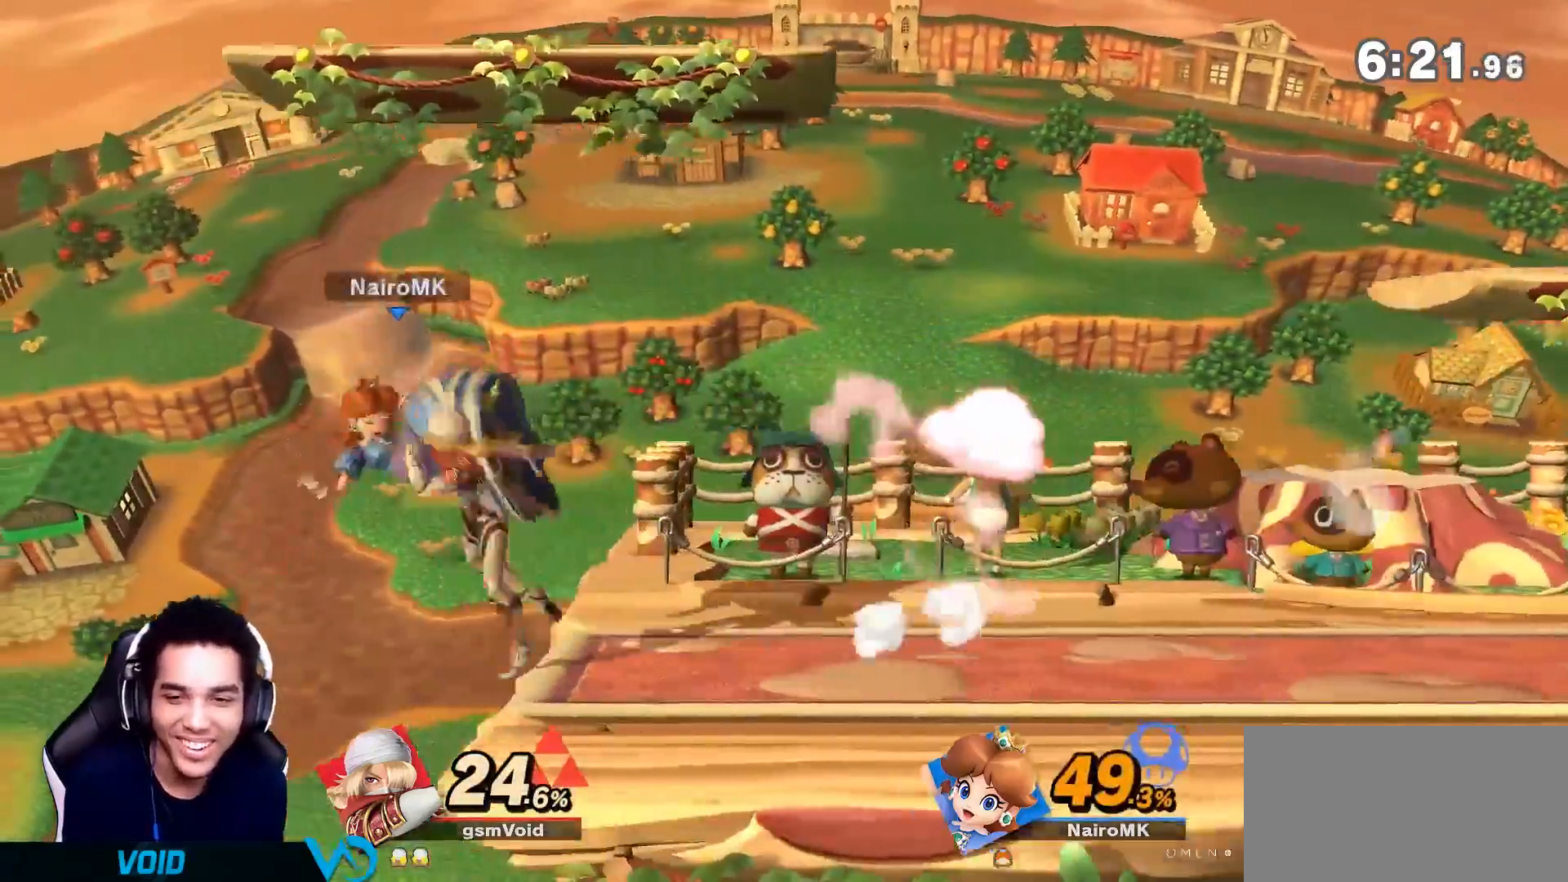
Gameplay with a controller (Nintendo layout); each line is a JSON object with the inputs held at the frame after it. "events" lists button and stick changes between this image and that frame as [ms after this image, input, new state], when the widget could be followed in between. Not read: L3 R3 Z.
{"buttons": [], "left_stick": "left", "right_stick": "center", "events": [[167, "left_stick", "up-right"], [233, "Y", "down"], [267, "left_stick", "left"], [300, "right_stick", "left"], [400, "Y", "up"], [417, "right_stick", "center"]]}
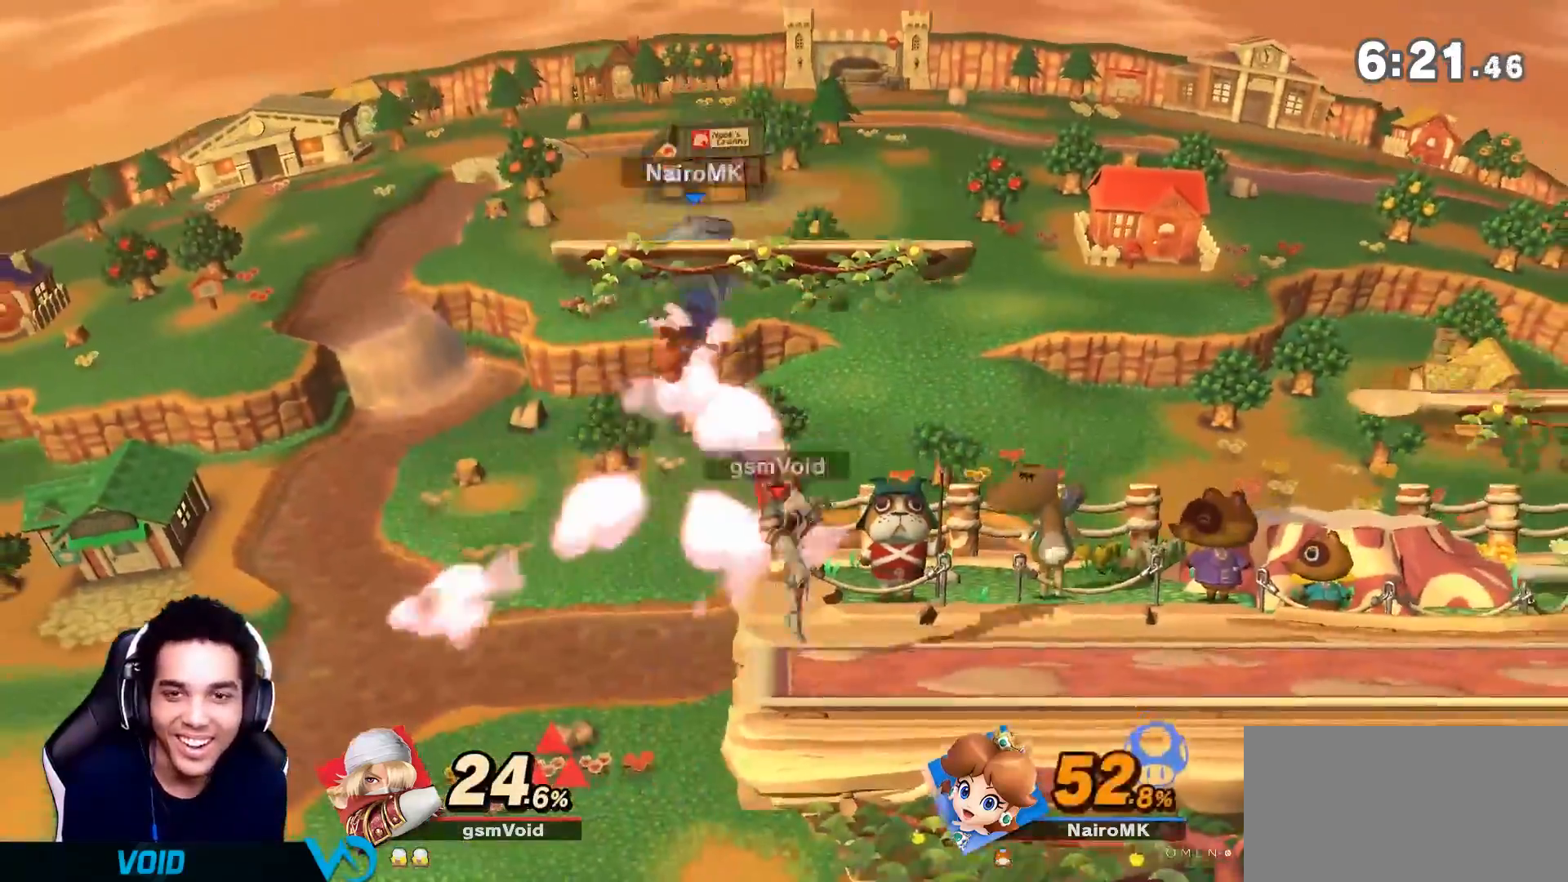
{"buttons": [], "left_stick": "up-right", "right_stick": "center", "events": [[367, "left_stick", "up-right"]]}
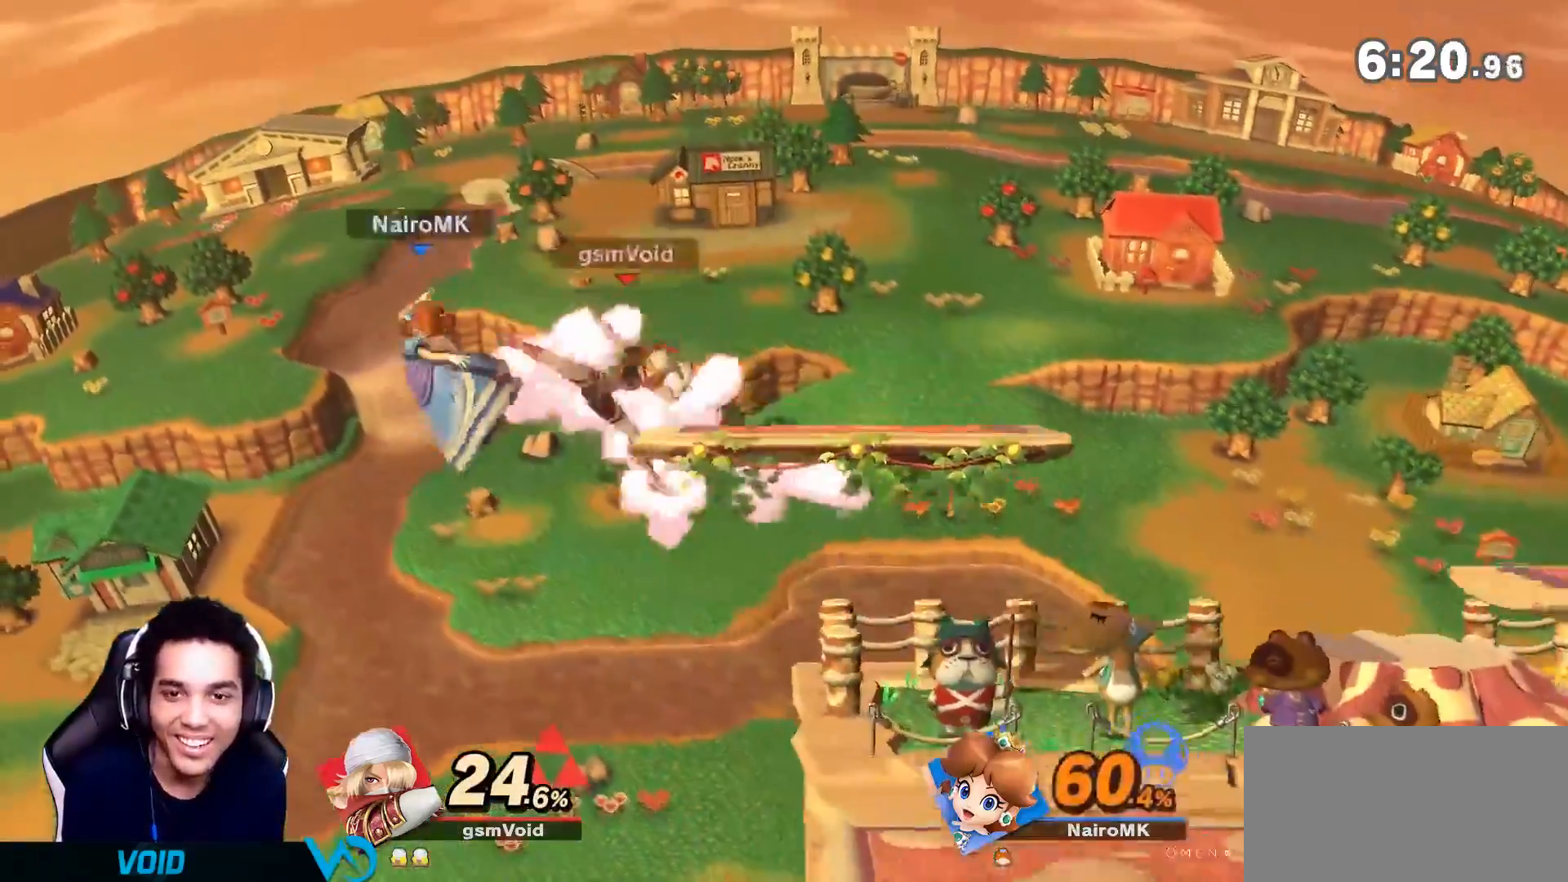
{"buttons": [], "left_stick": "up-right", "right_stick": "down", "events": [[300, "Y", "down"], [433, "right_stick", "down"], [467, "Y", "up"]]}
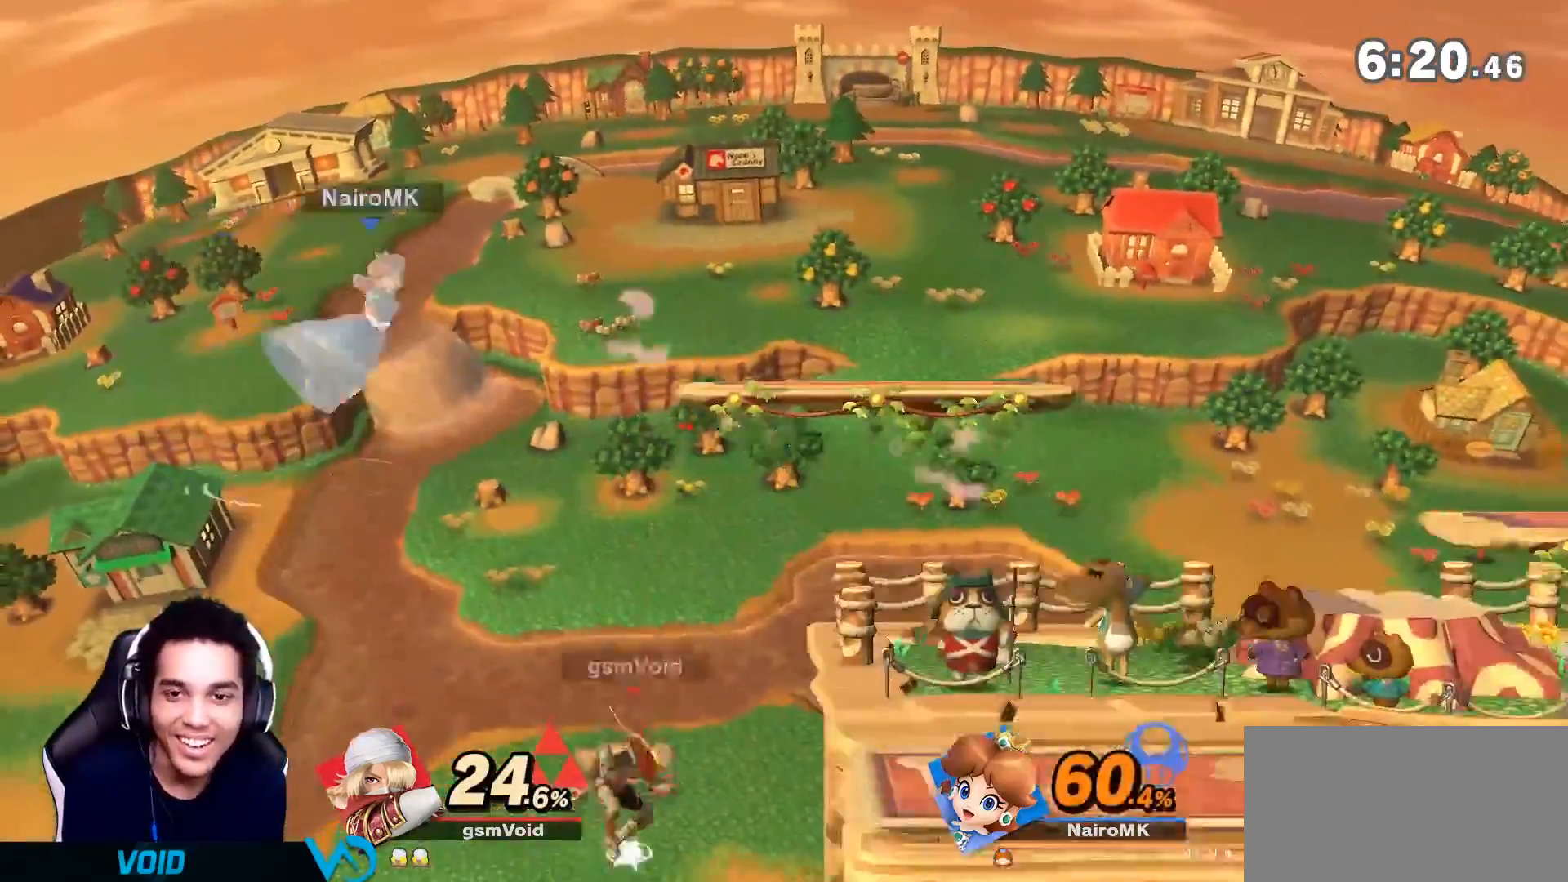
{"buttons": [], "left_stick": "center", "right_stick": "center", "events": [[50, "right_stick", "center"], [183, "left_stick", "center"], [233, "left_stick", "left"], [400, "left_stick", "center"]]}